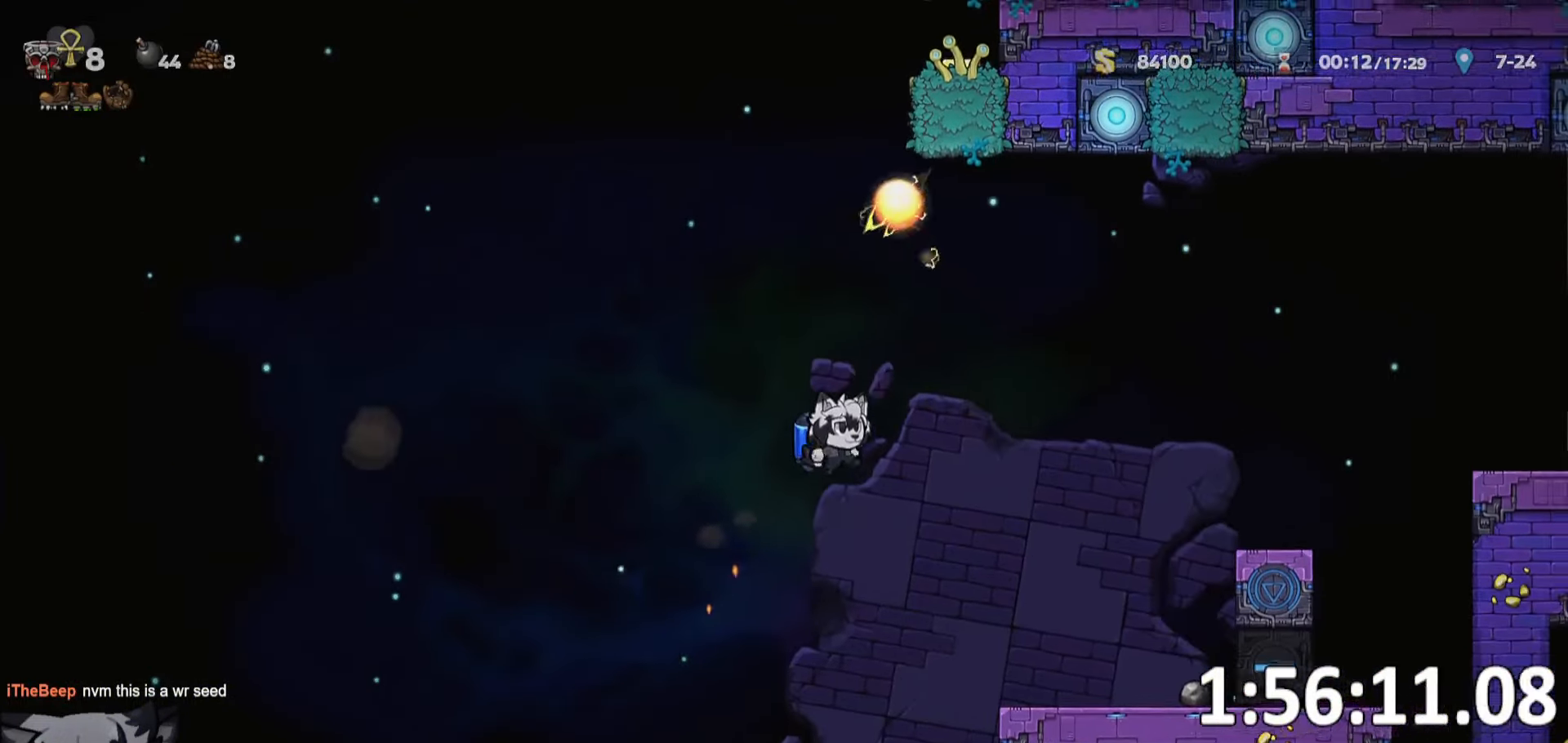
Gameplay with keyboard; each line is a JSON object with the keys held at the frame after it. "events" lists presses ("down") and releases ("up") of "a", "bomb", "d", "escape", "o", "ptt", "rope", "run", "s", "w" and "whip" between this image and that frame as [ms after this image, input, new state], when the widget could be followed in between. No other keys are recorded. Mouse input is not recorded. Key names are as the overlay labels them; some are game actions (e.g. jump) rather than physical keys. Not read: jump.
{"keys": ["s", "w"], "events": [[200, "run", "up"], [300, "ptt", "up"], [333, "d", "up"], [433, "s", "down"], [433, "w", "down"]]}
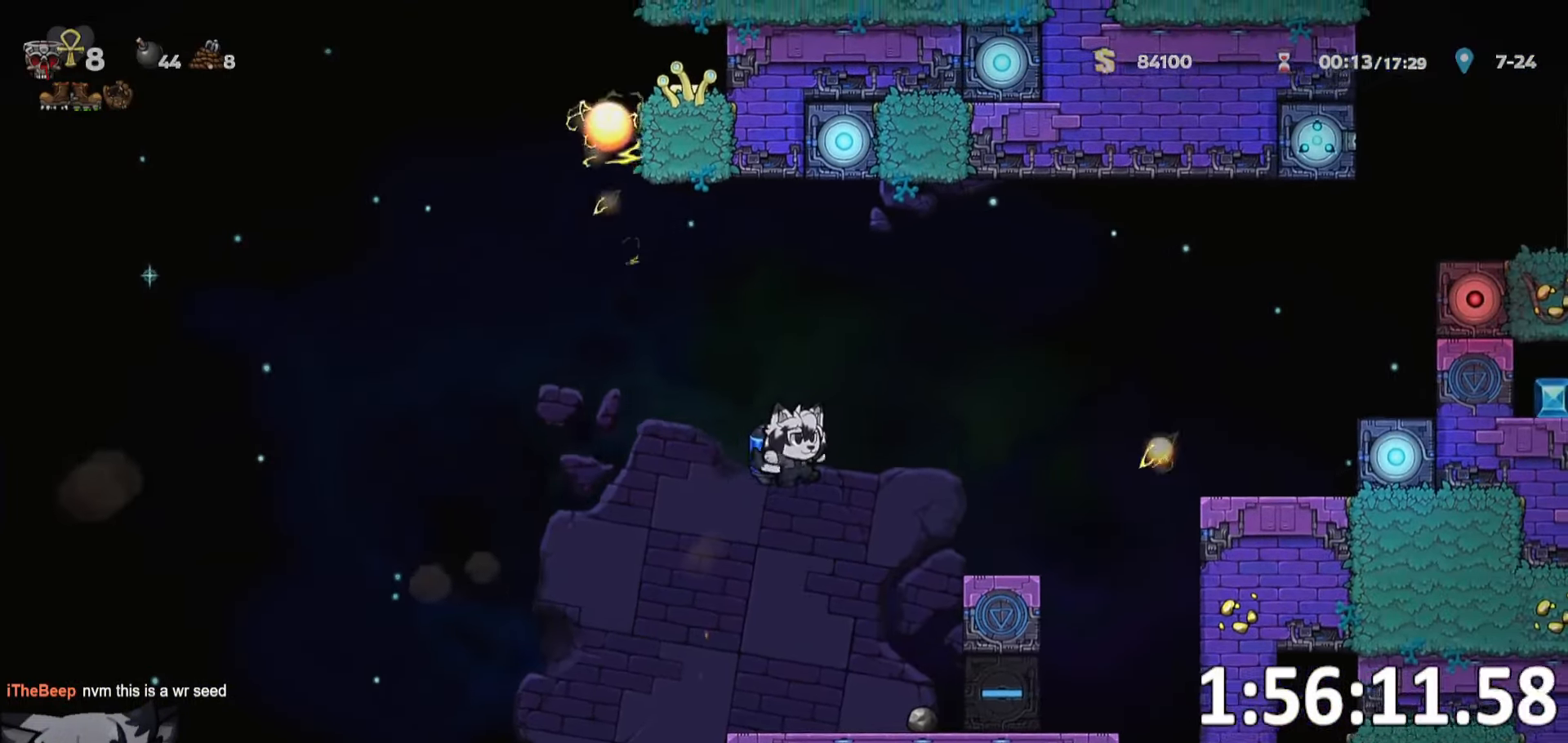
{"keys": ["a", "run"], "events": [[183, "s", "up"], [283, "a", "down"], [283, "w", "up"], [300, "run", "down"]]}
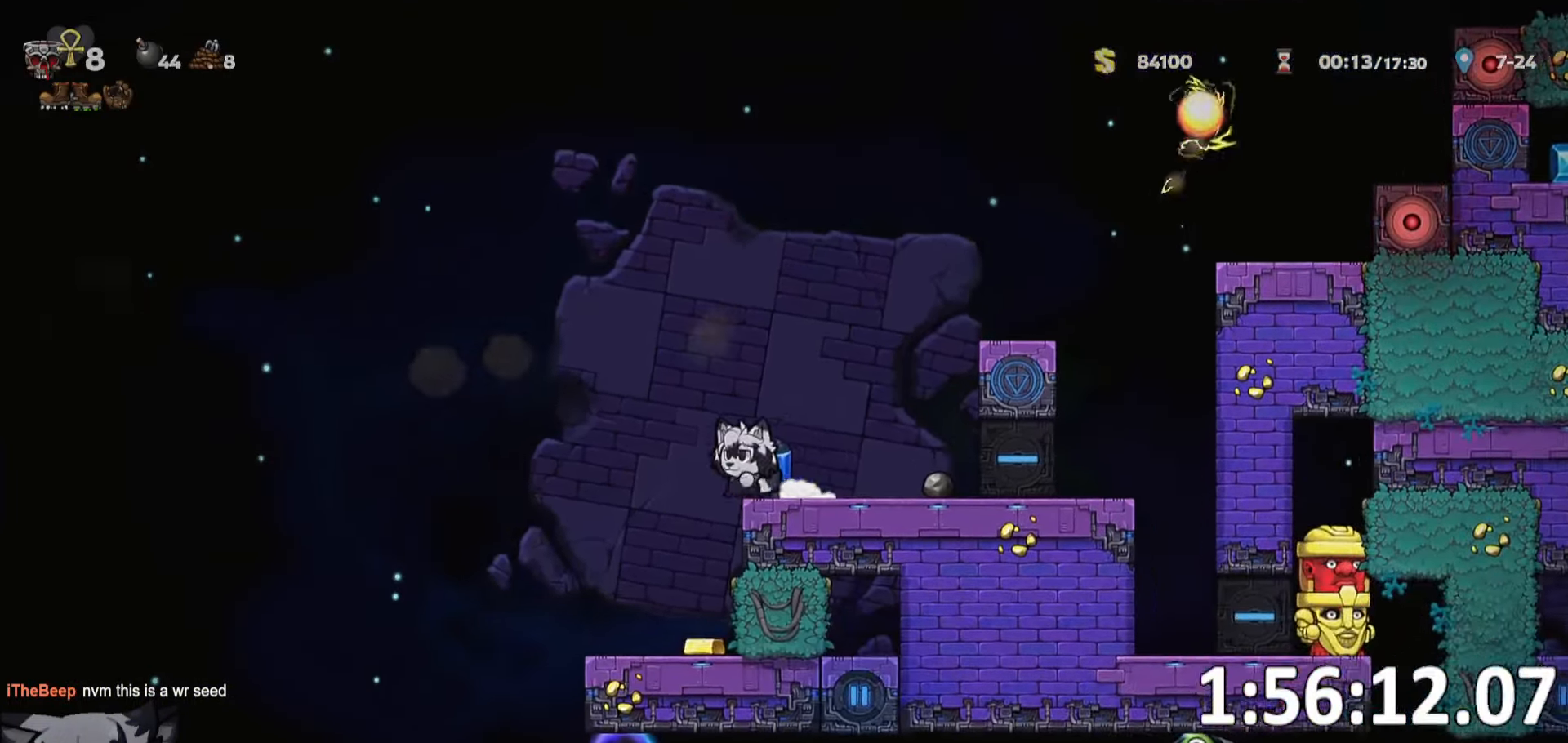
{"keys": ["d"], "events": [[317, "run", "up"], [367, "a", "up"], [367, "d", "down"]]}
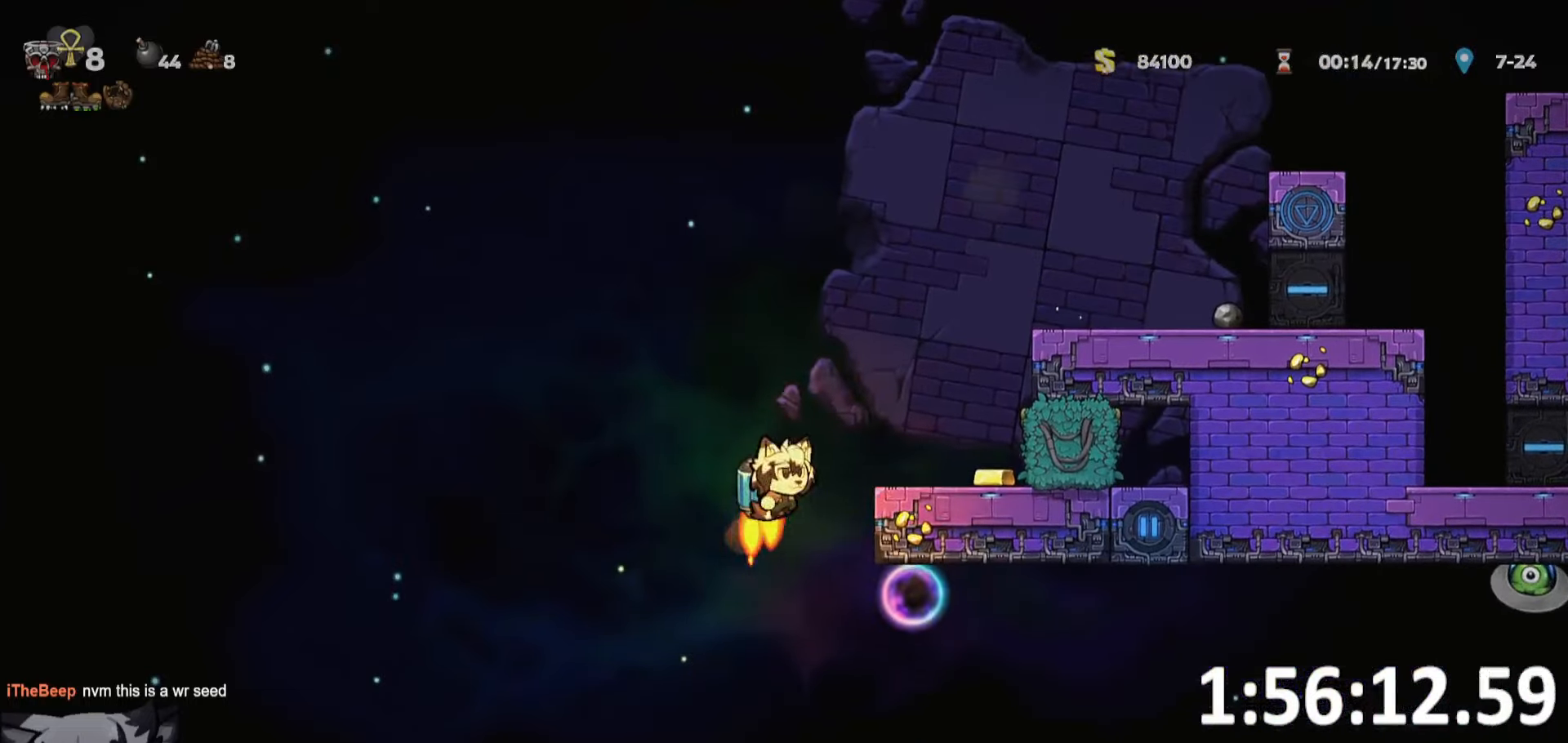
{"keys": [], "events": [[17, "d", "up"], [217, "whip", "down"], [350, "d", "down"], [350, "whip", "up"], [400, "d", "up"]]}
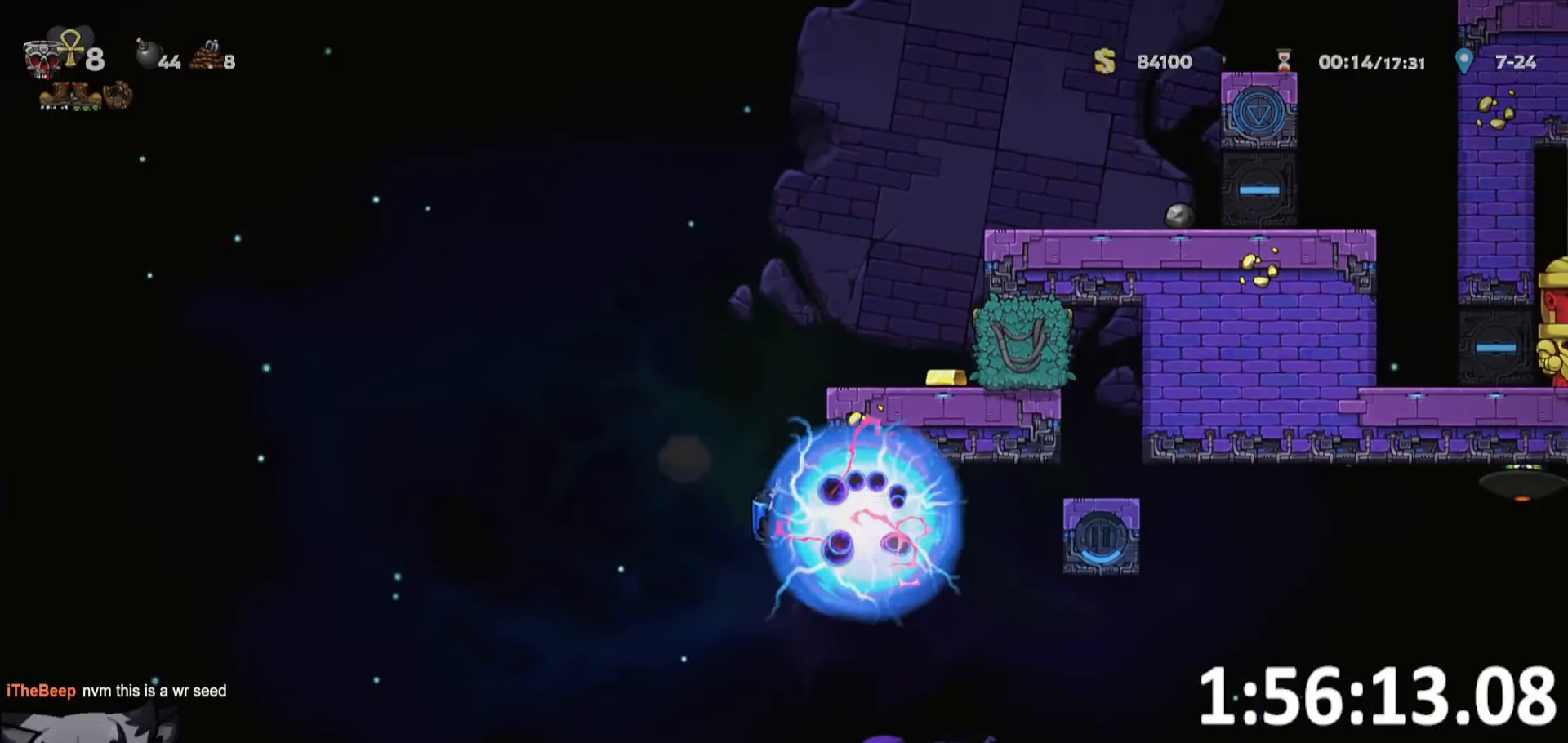
{"keys": ["d", "run"], "events": [[33, "d", "down"], [83, "run", "down"]]}
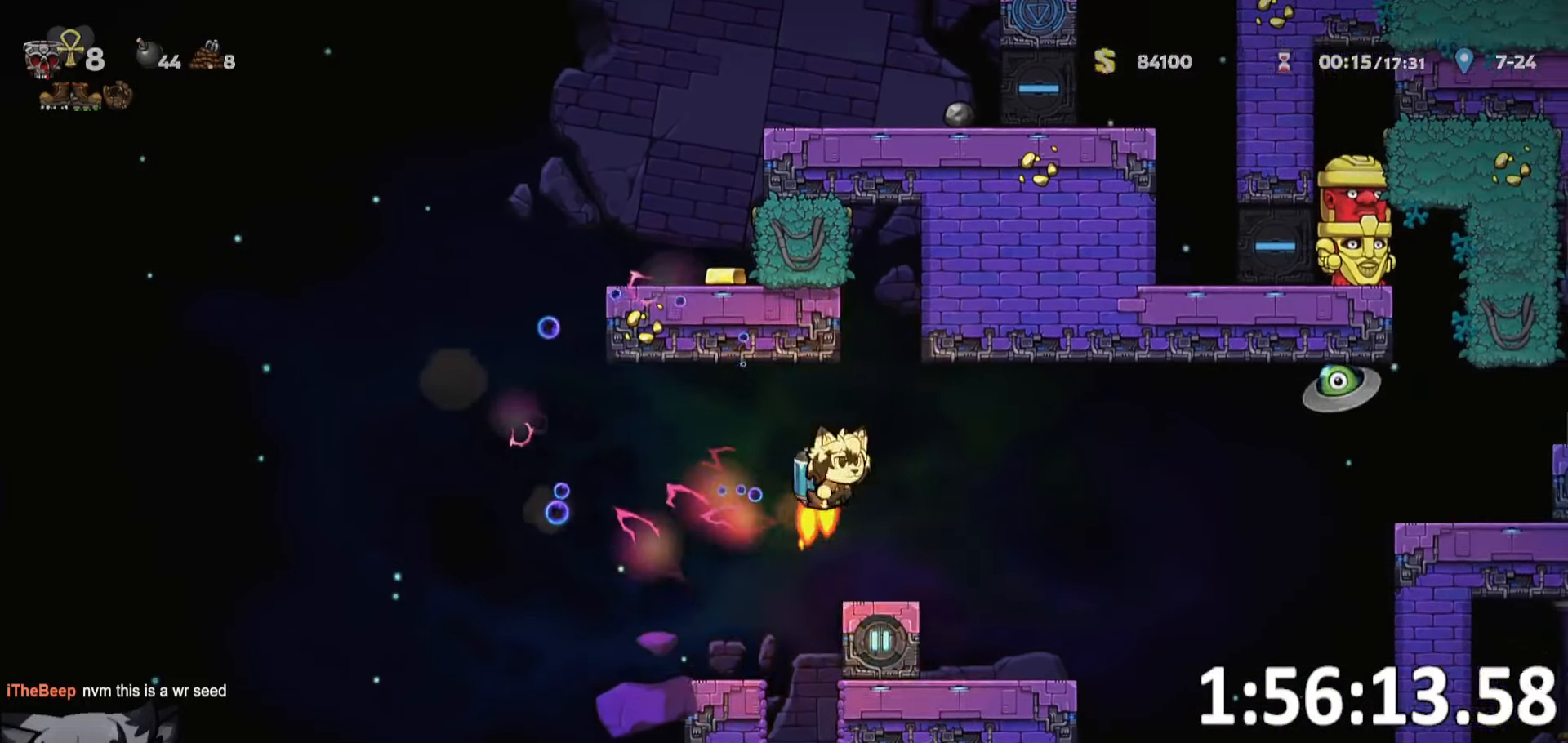
{"keys": ["a"], "events": [[50, "run", "up"], [150, "w", "down"], [250, "w", "up"], [417, "a", "down"], [417, "d", "up"]]}
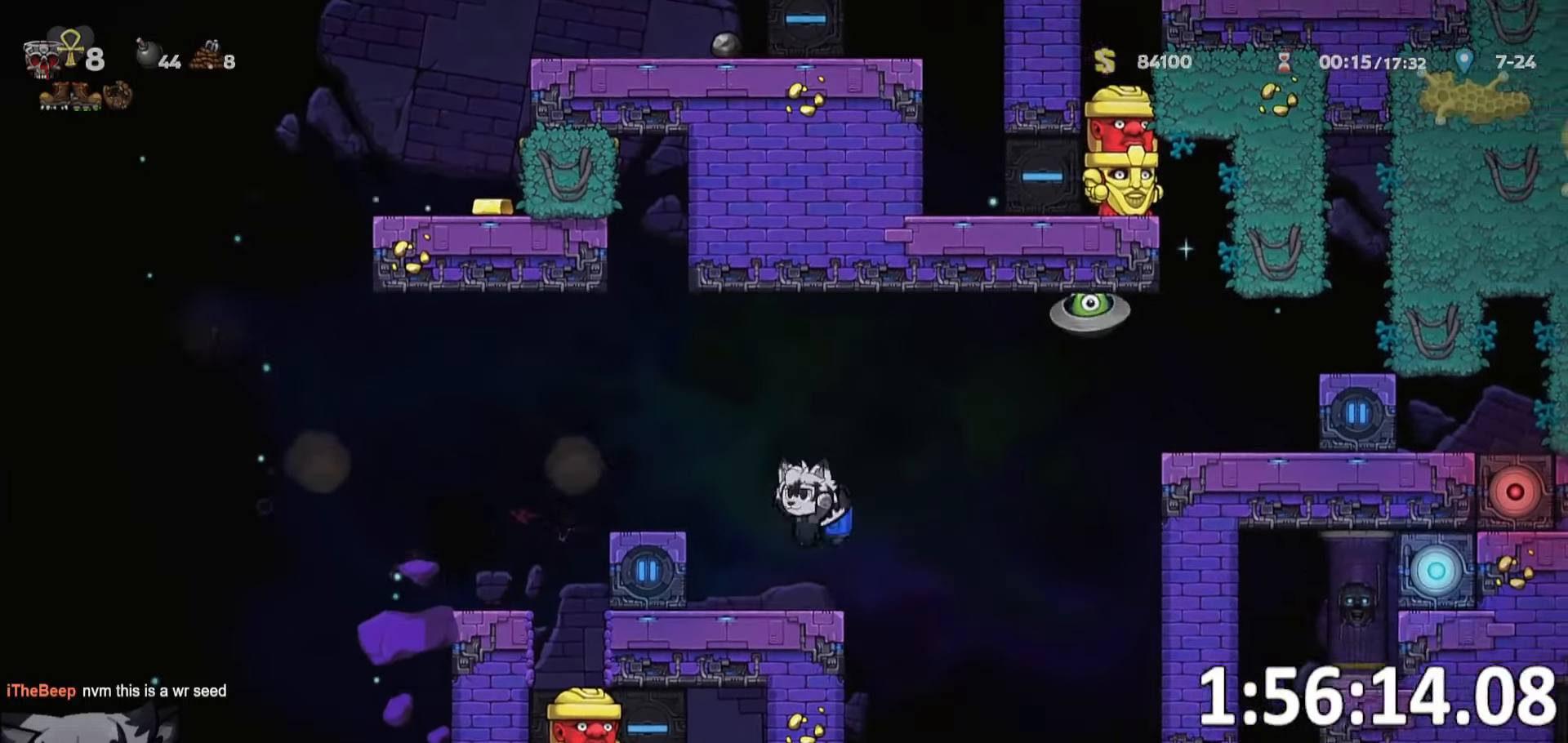
{"keys": [], "events": [[17, "a", "up"], [67, "d", "down"], [117, "run", "down"], [333, "run", "up"], [383, "d", "up"]]}
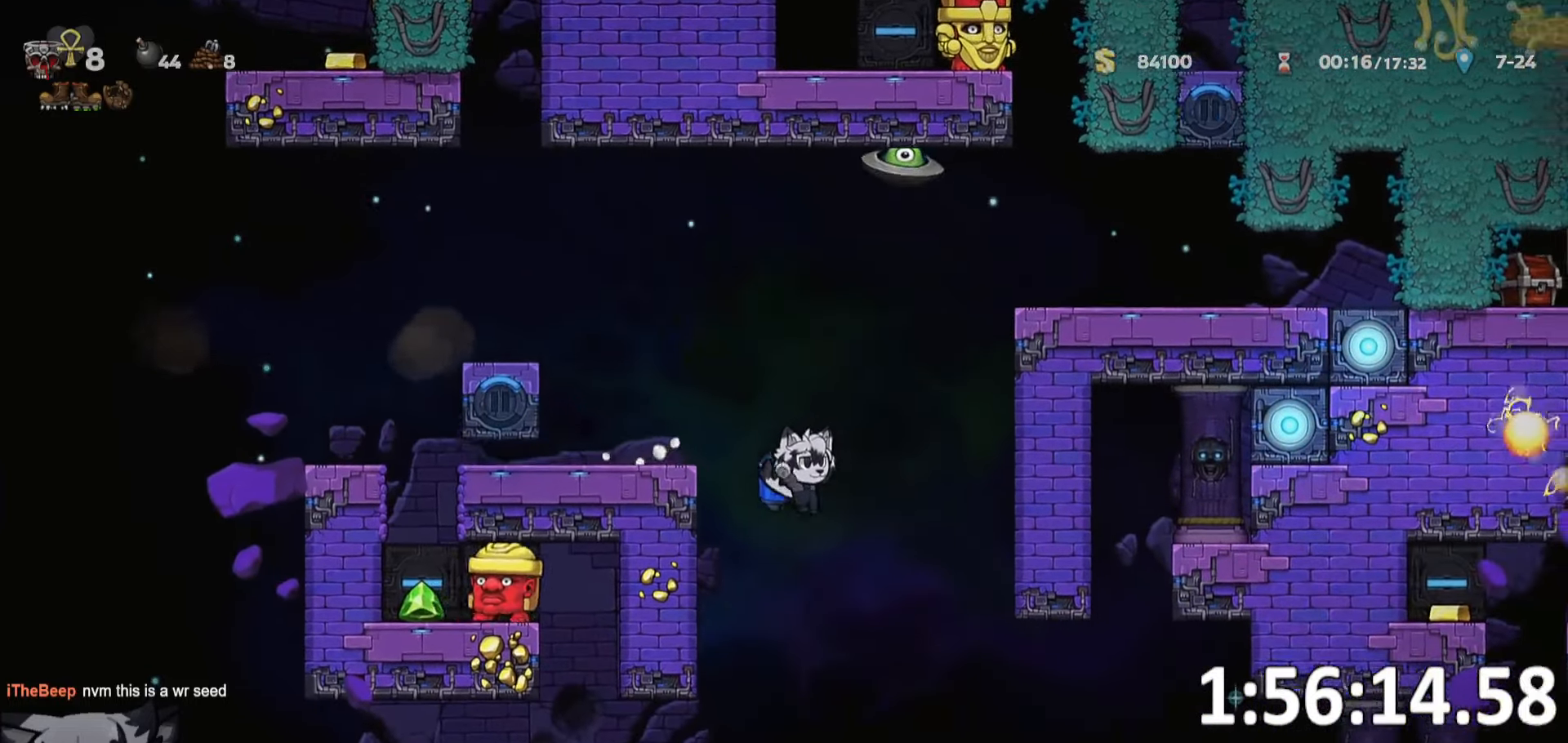
{"keys": ["d"], "events": [[67, "d", "down"], [67, "run", "down"], [417, "run", "up"]]}
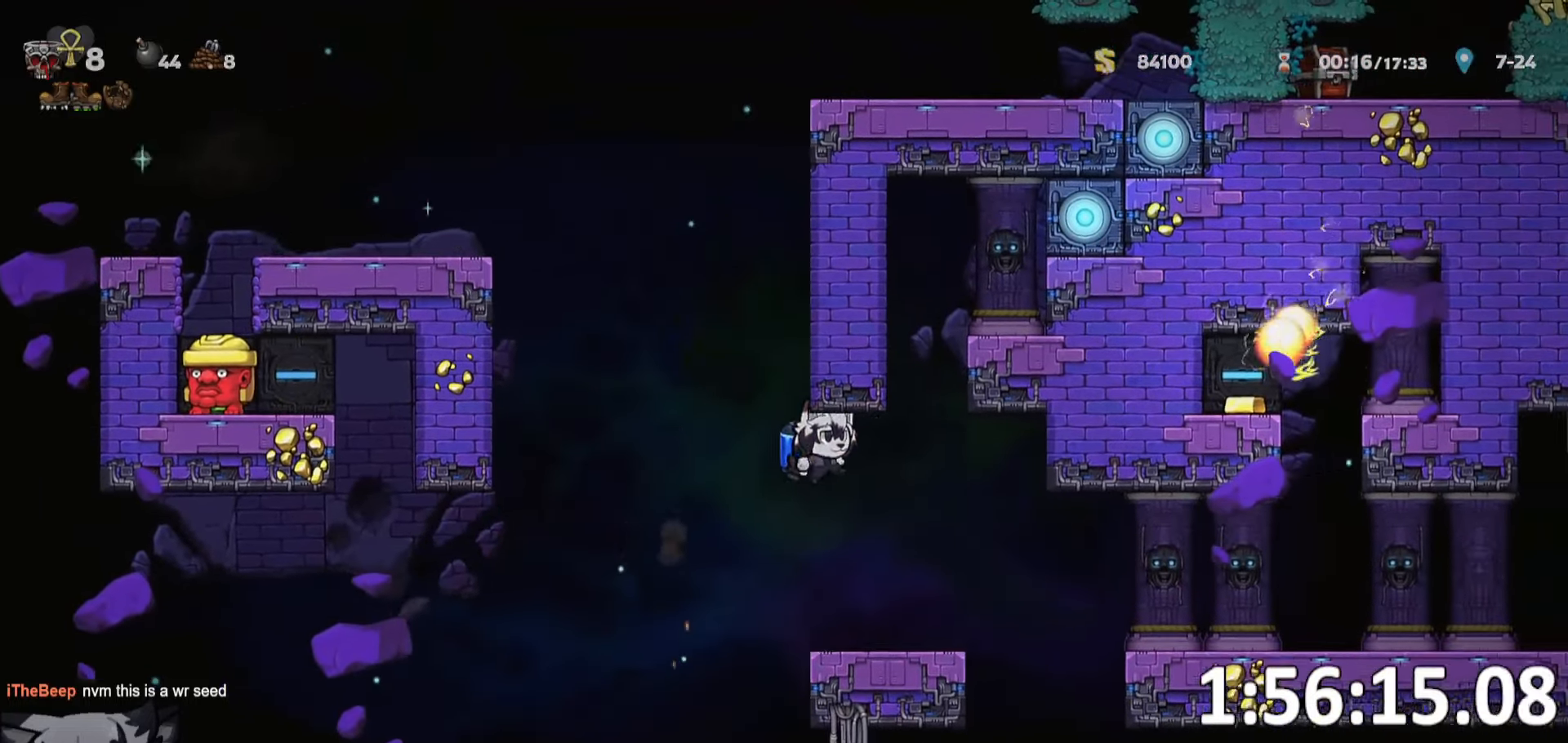
{"keys": ["d", "ptt", "run"], "events": [[100, "ptt", "down"], [233, "run", "down"]]}
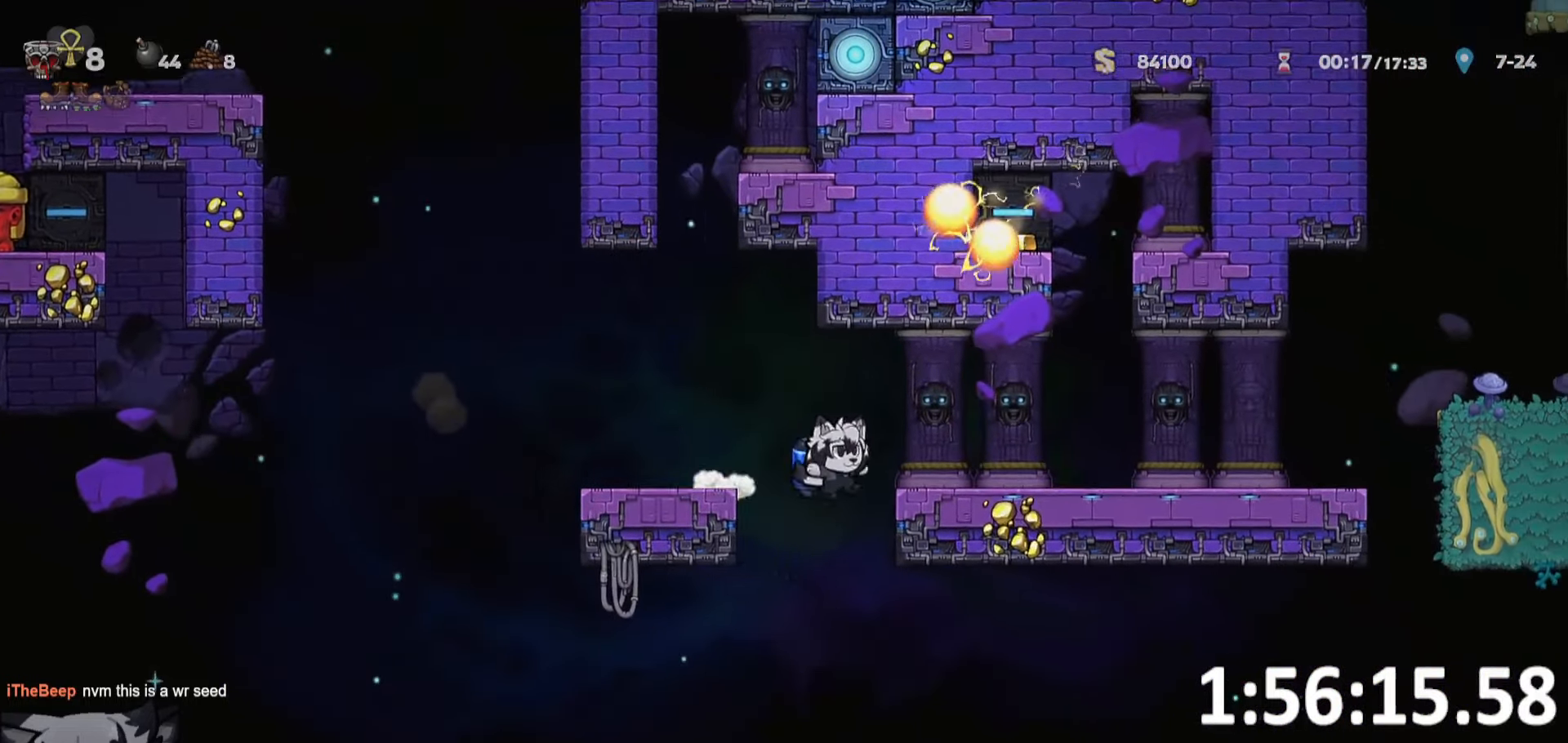
{"keys": ["d", "ptt", "run"], "events": []}
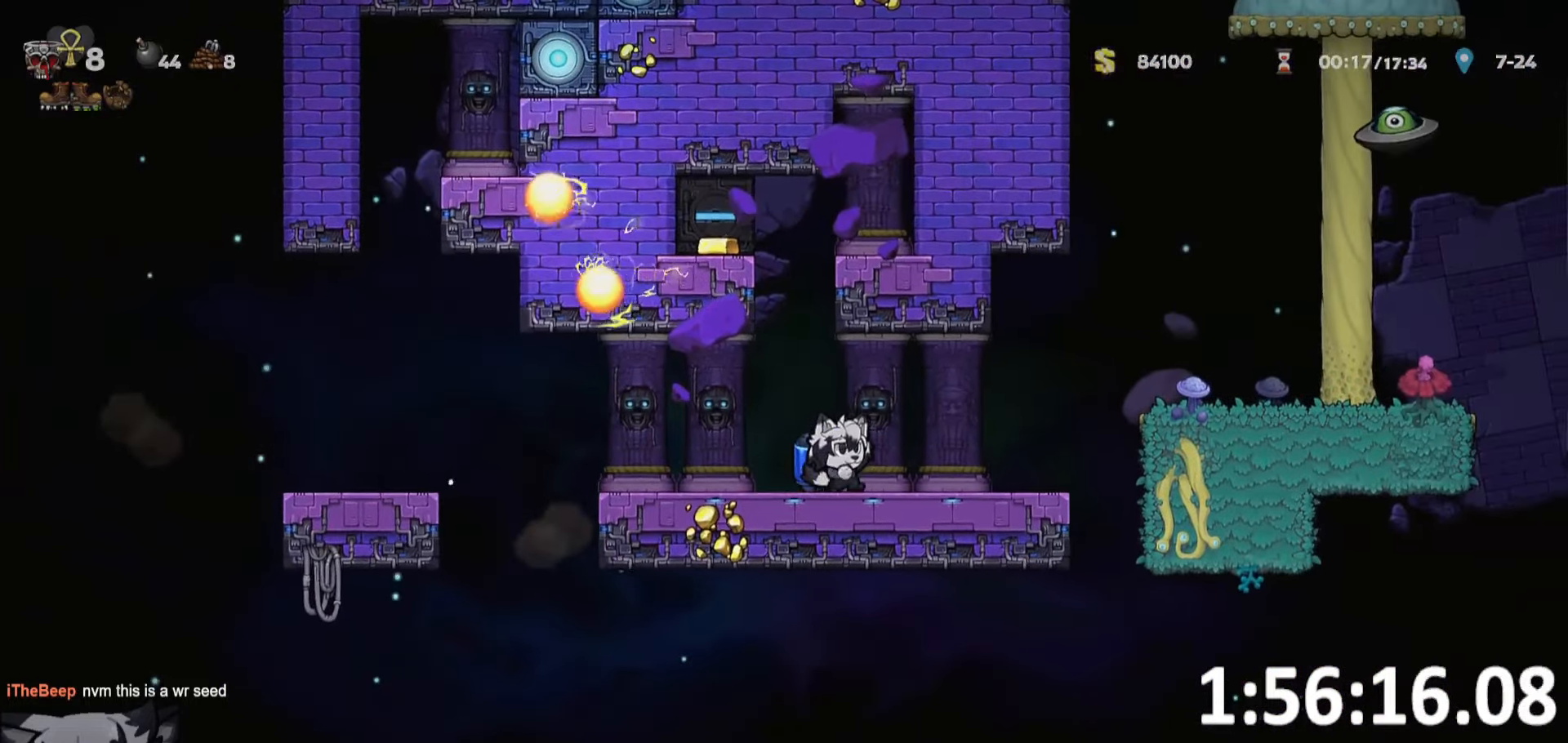
{"keys": ["d", "ptt", "run"], "events": [[317, "run", "up"], [450, "run", "down"]]}
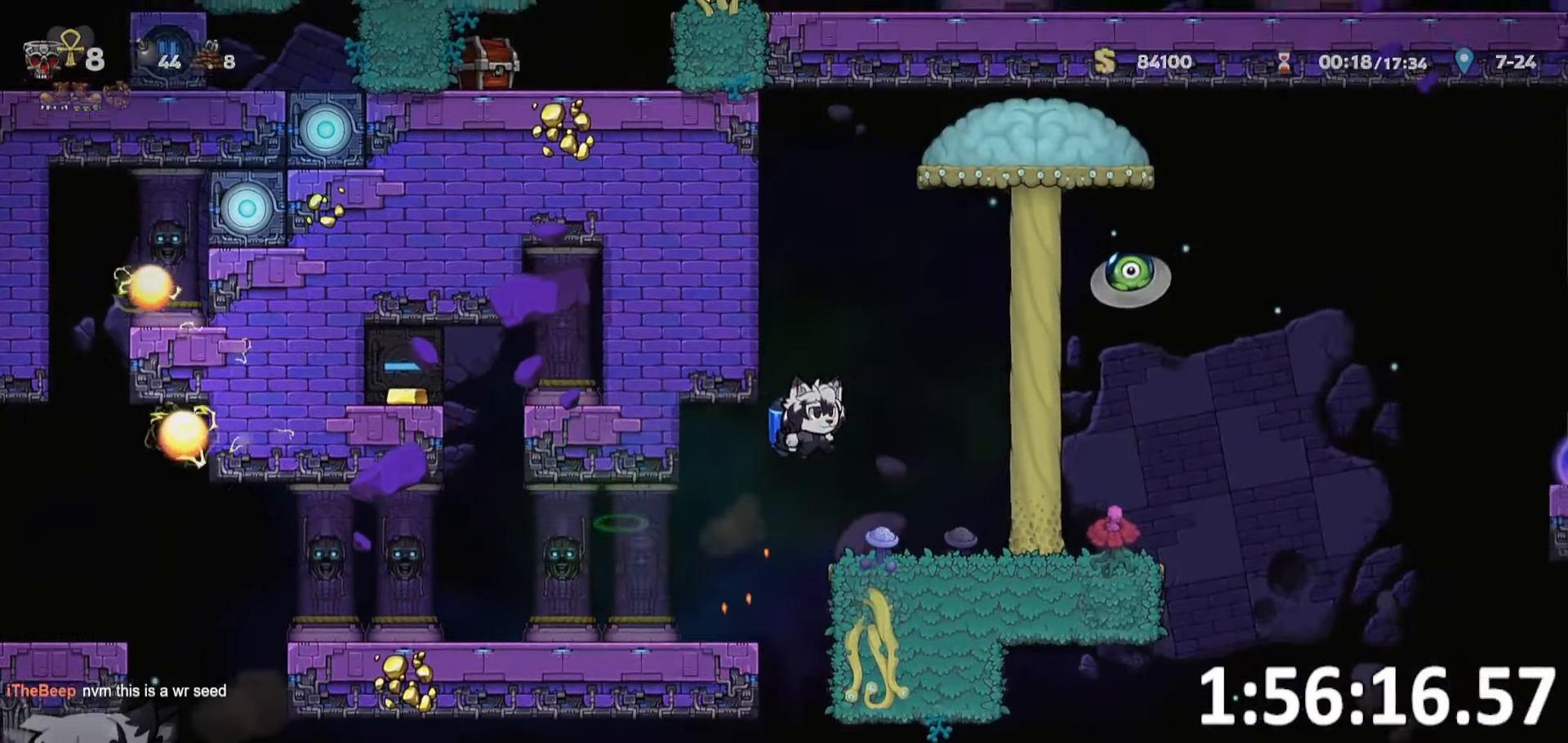
{"keys": ["ptt"], "events": [[100, "whip", "down"], [233, "run", "up"], [283, "whip", "up"], [433, "d", "up"]]}
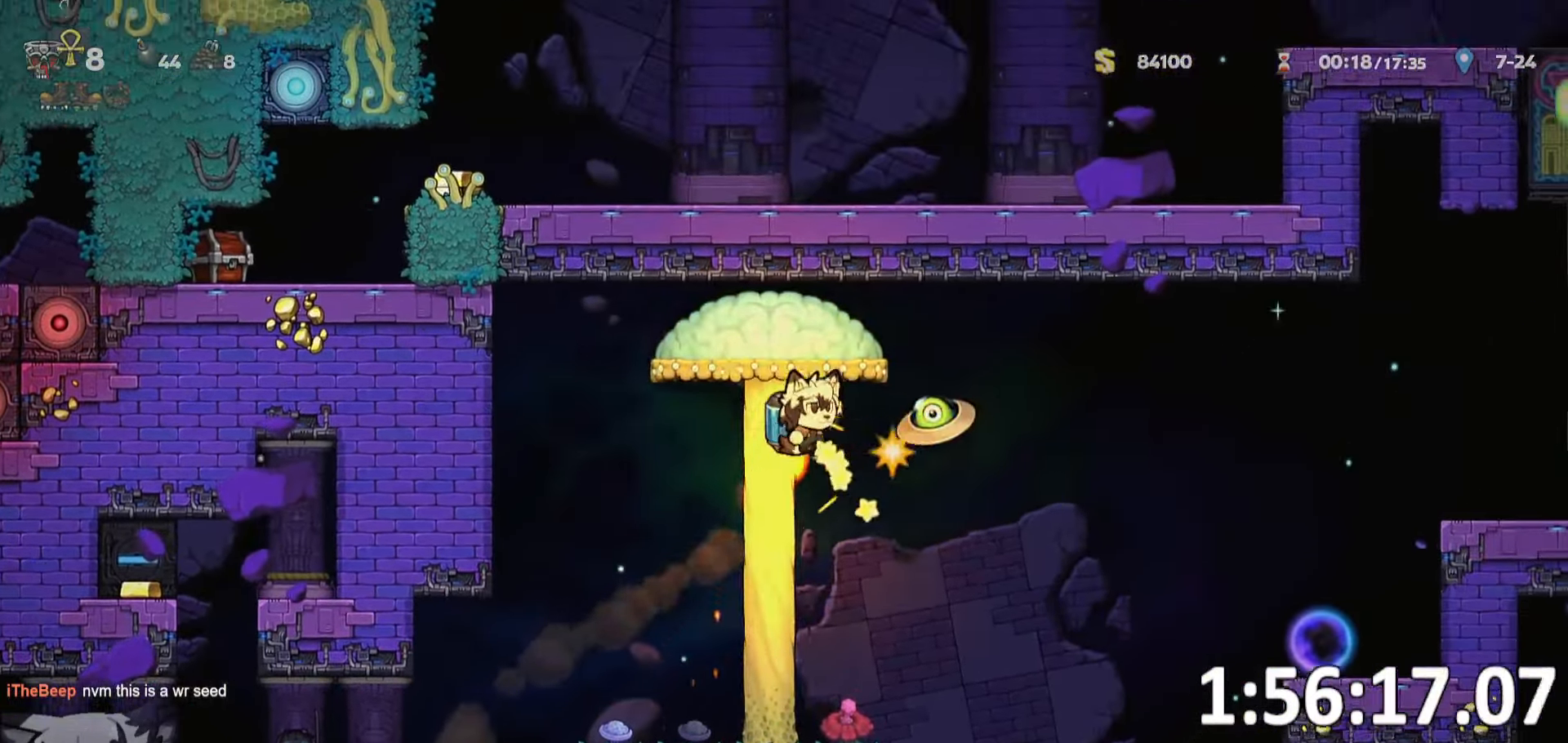
{"keys": ["d", "ptt", "run"], "events": [[67, "d", "down"], [83, "run", "down"]]}
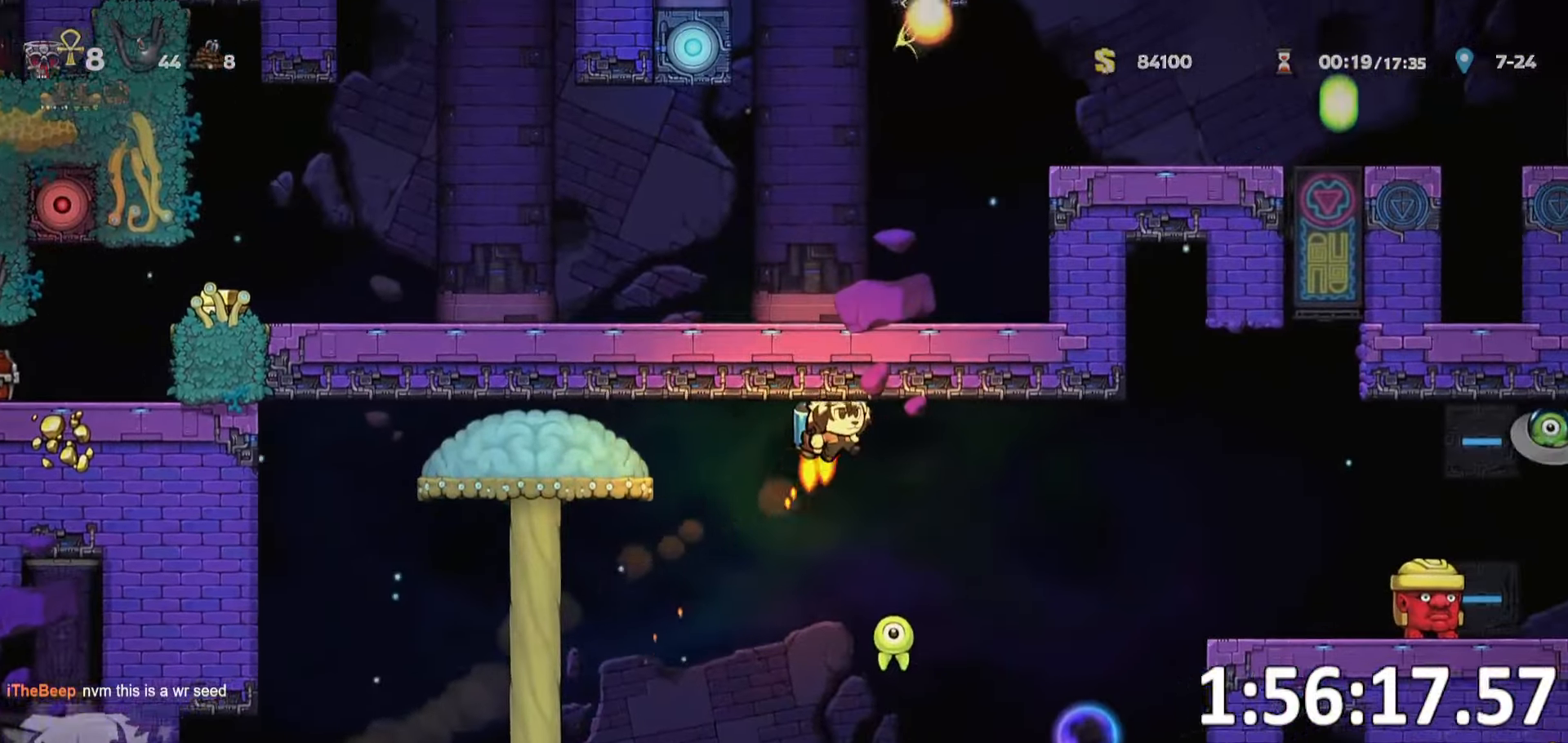
{"keys": ["ptt"], "events": [[267, "run", "up"], [350, "d", "up"]]}
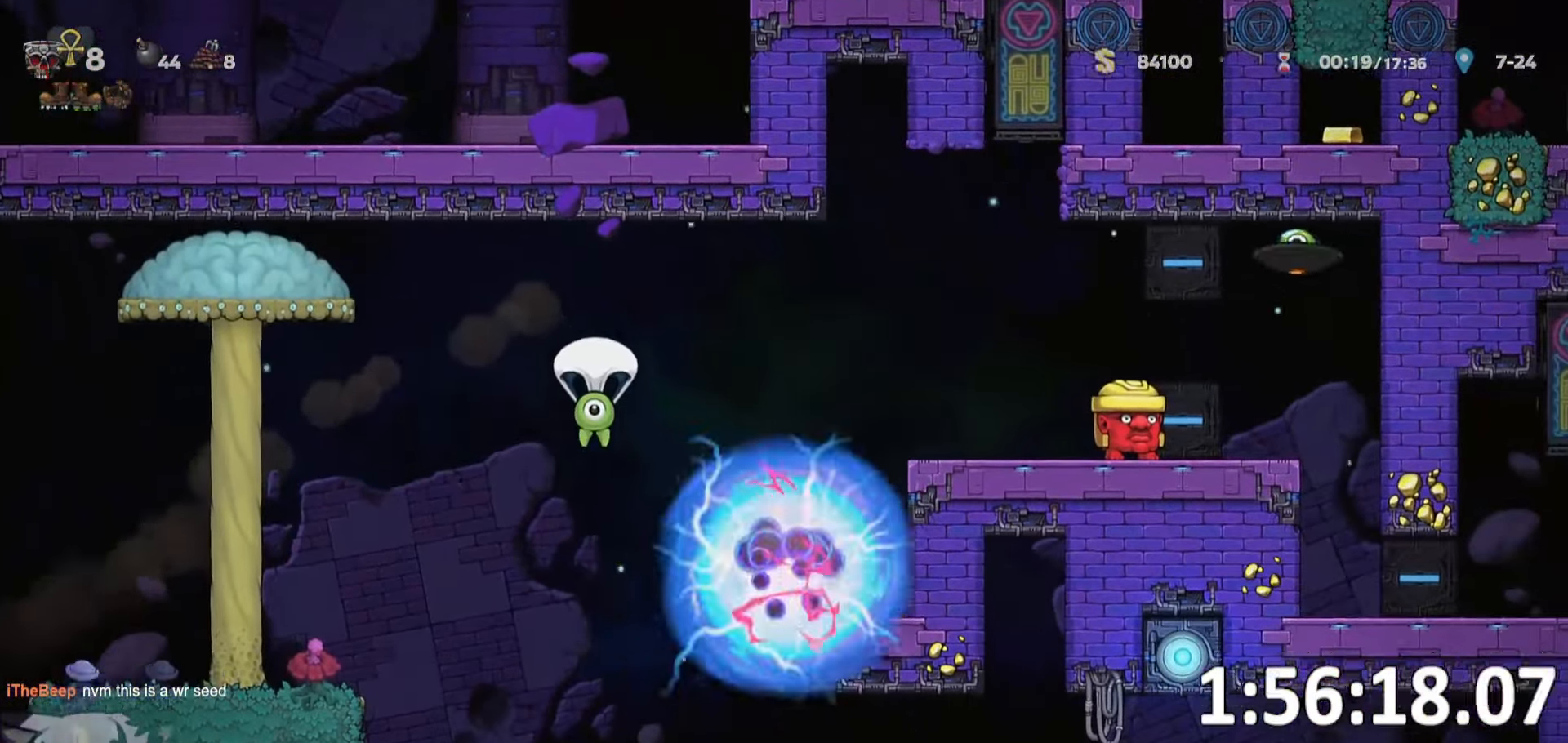
{"keys": ["d", "ptt", "whip"], "events": [[134, "d", "down"], [234, "run", "down"], [367, "whip", "down"], [467, "run", "up"]]}
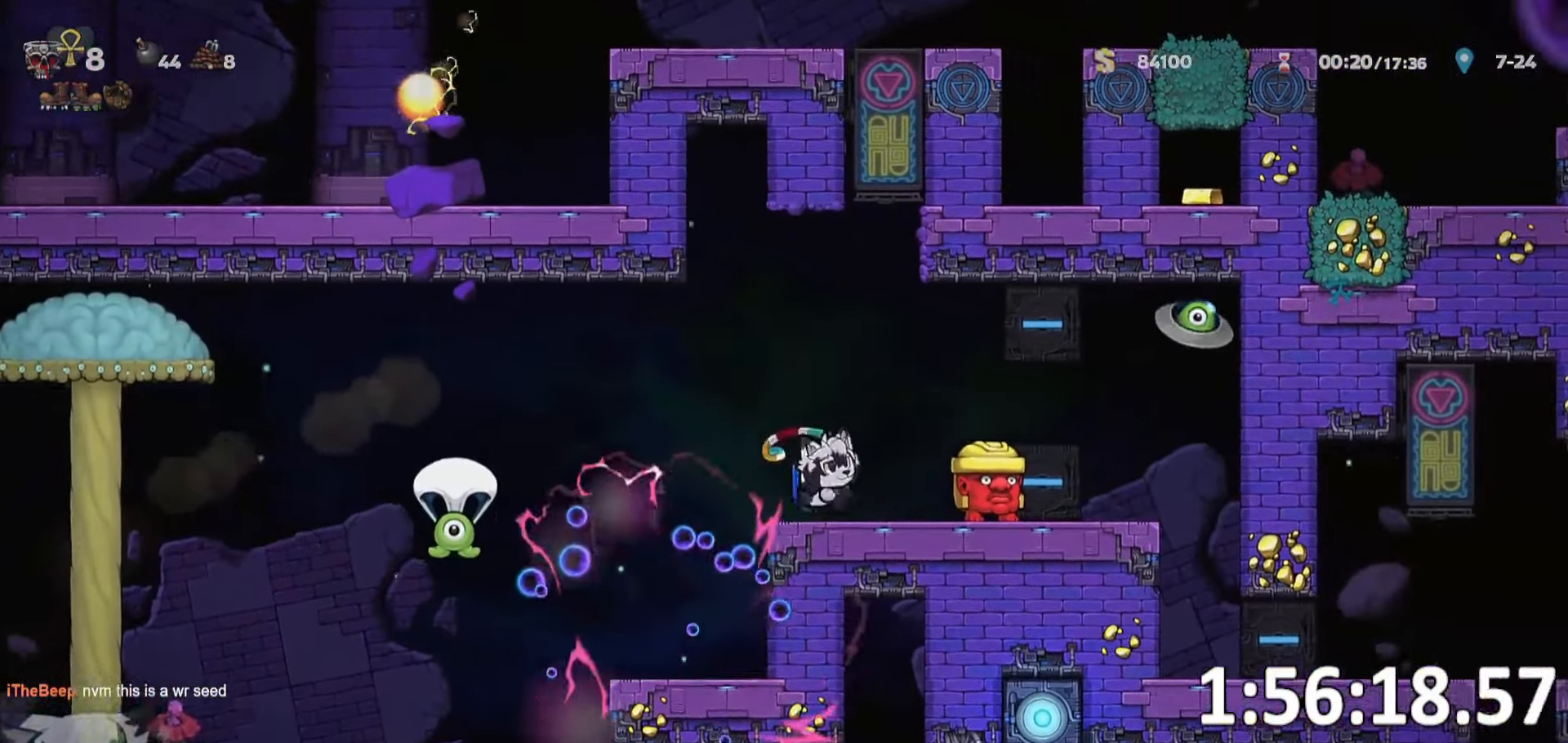
{"keys": [], "events": [[17, "whip", "up"], [67, "d", "up"], [300, "ptt", "up"], [350, "whip", "down"], [484, "whip", "up"]]}
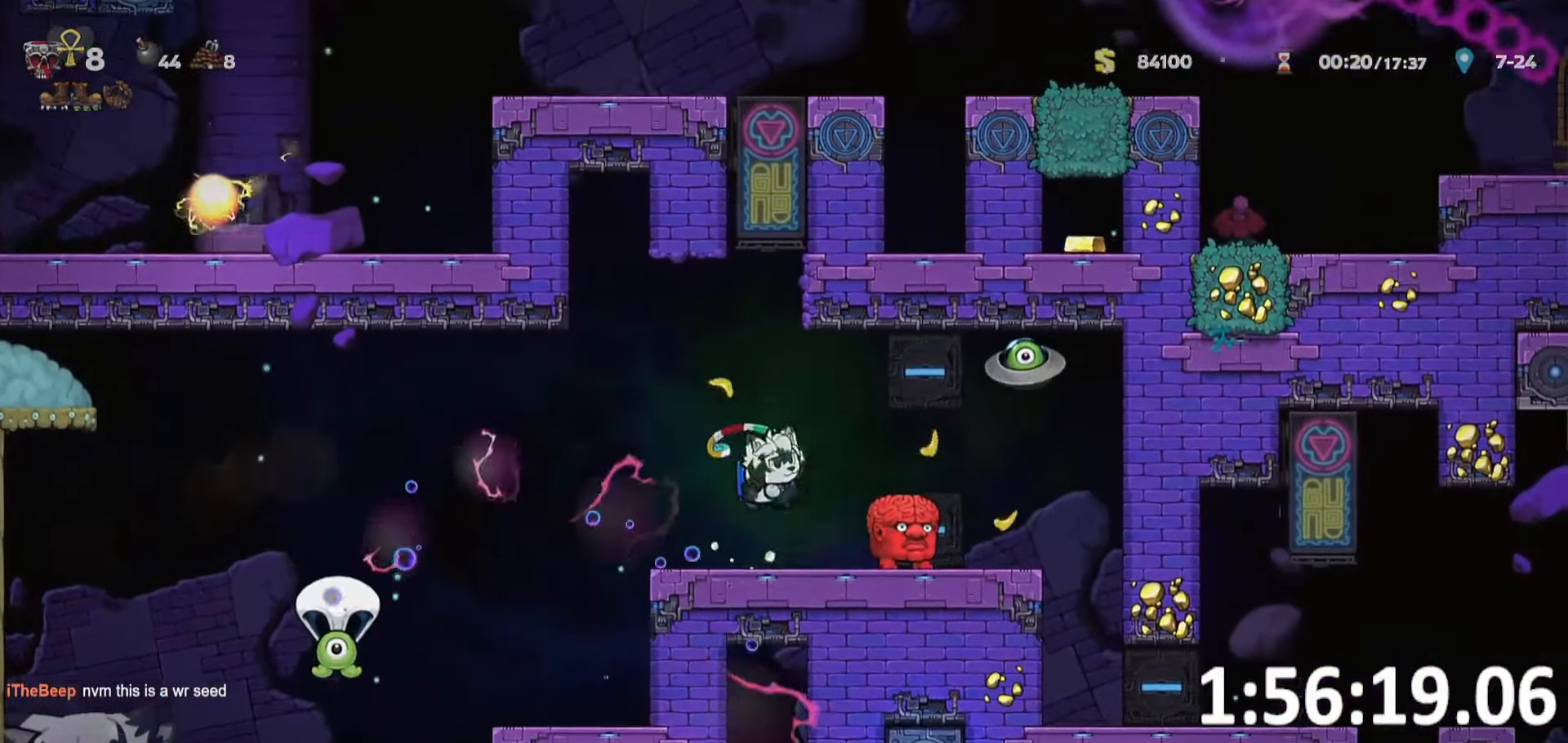
{"keys": ["a", "run"]}
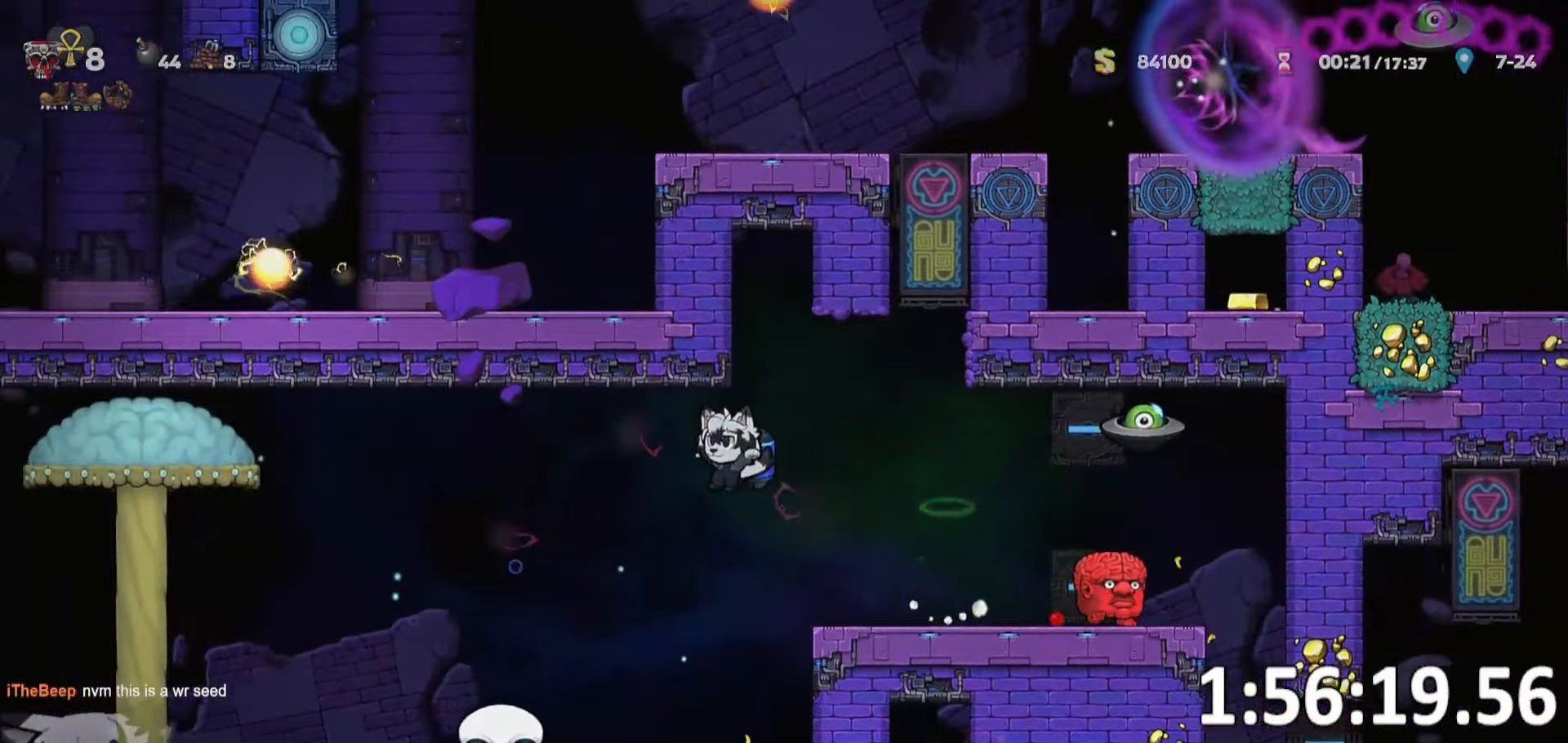
{"keys": ["a", "w"], "events": [[250, "run", "up"], [267, "w", "down"], [384, "w", "up"], [417, "w", "down"]]}
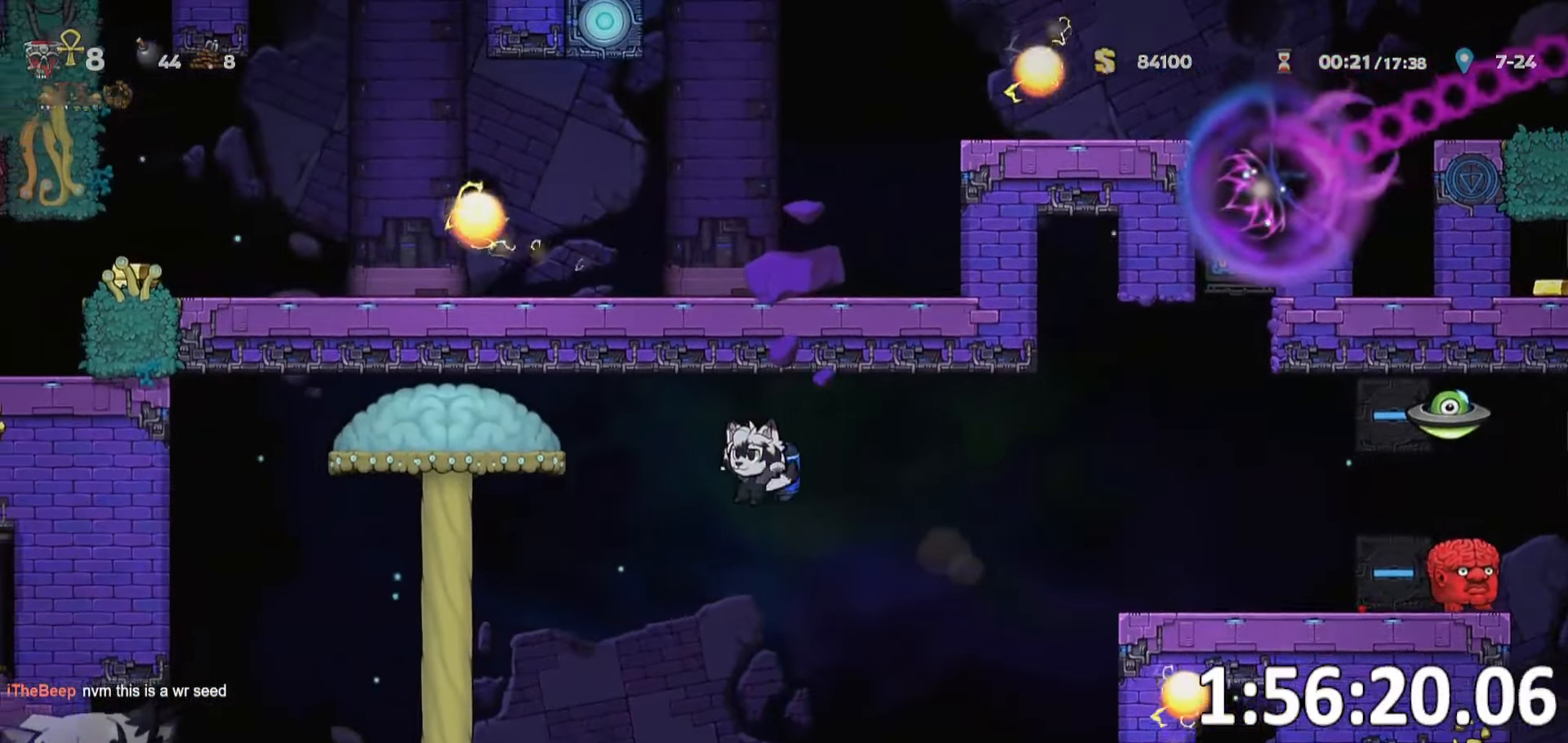
{"keys": []}
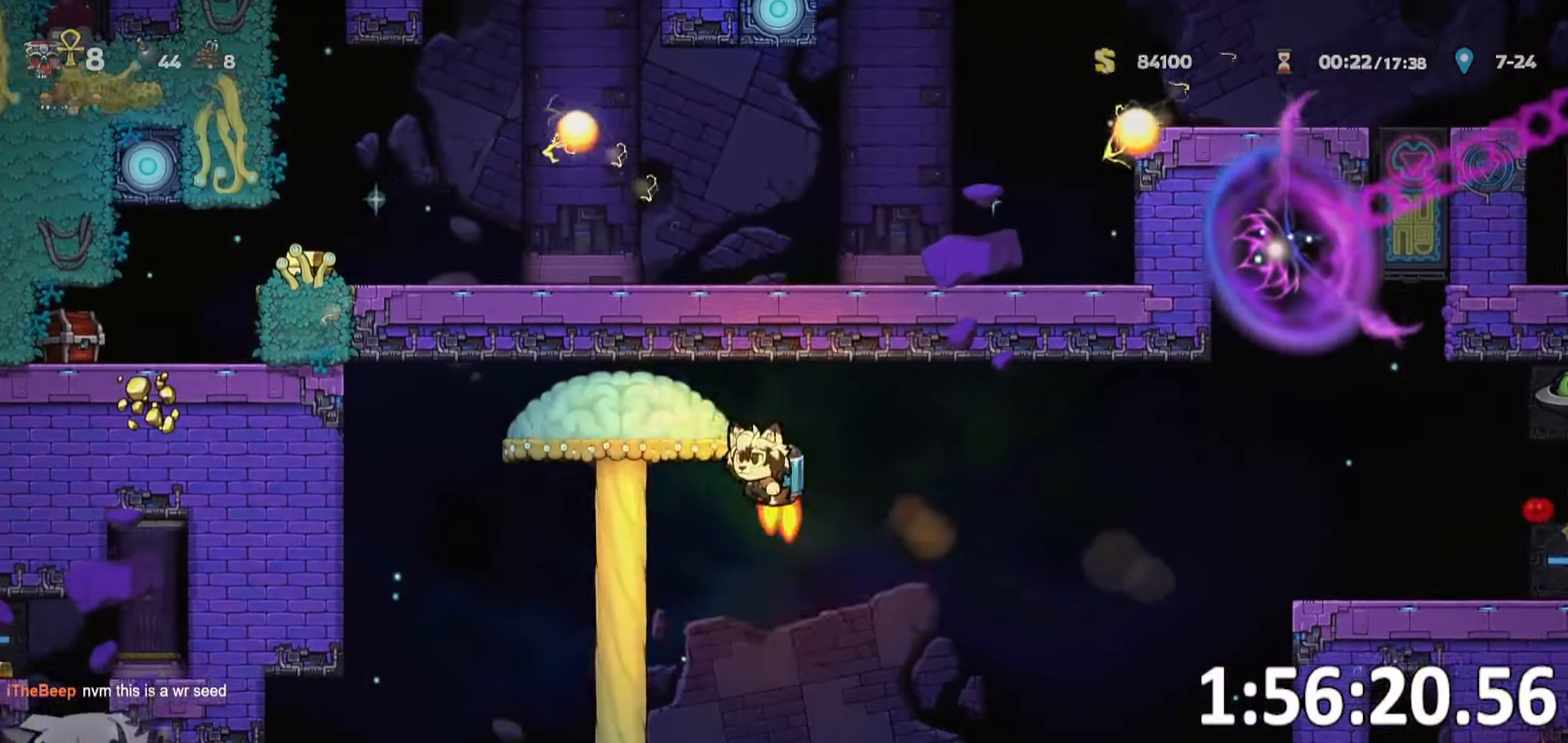
{"keys": ["d", "run"], "events": [[34, "d", "down"], [217, "d", "up"], [317, "d", "down"], [417, "run", "down"]]}
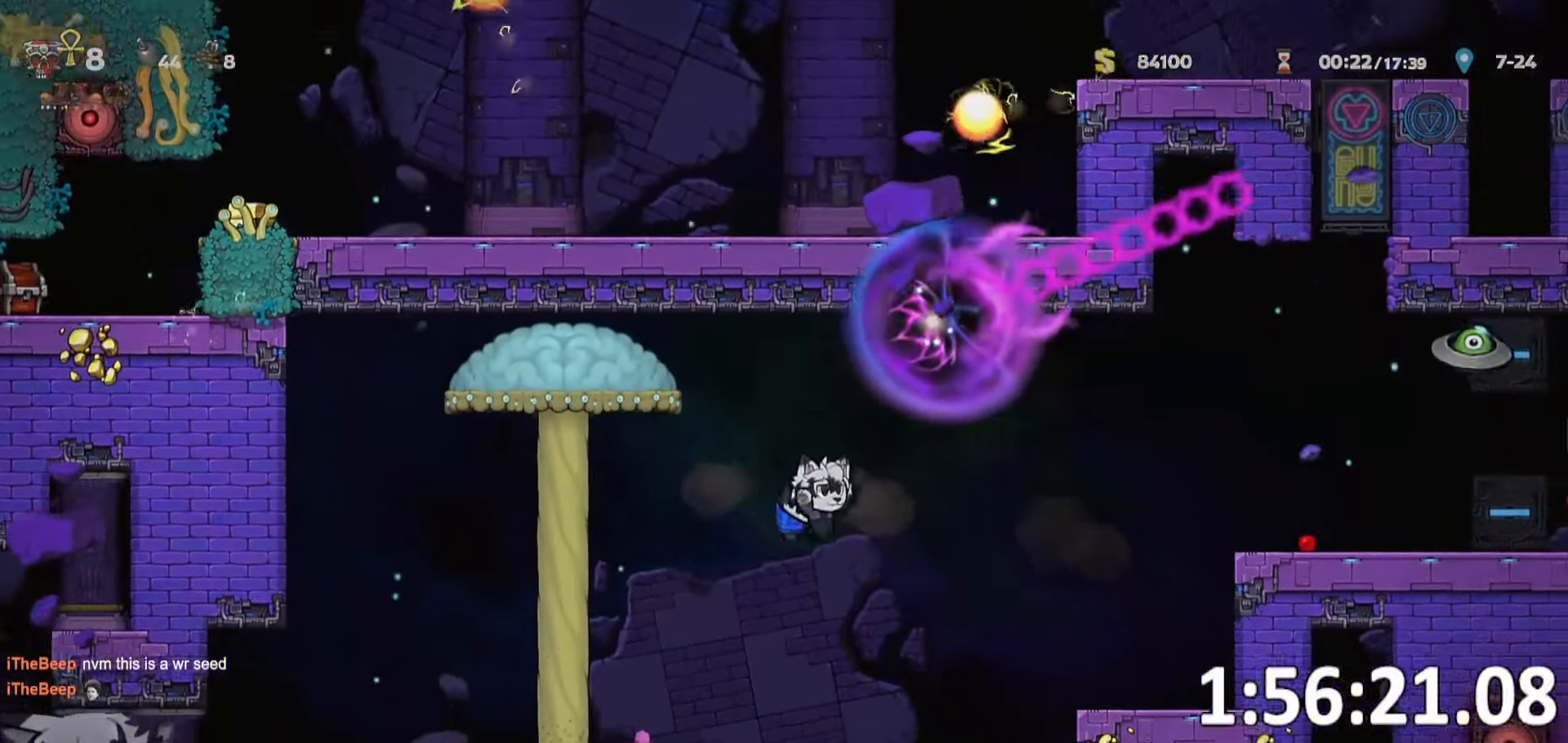
{"keys": ["d", "run"], "events": [[350, "run", "up"], [484, "run", "down"]]}
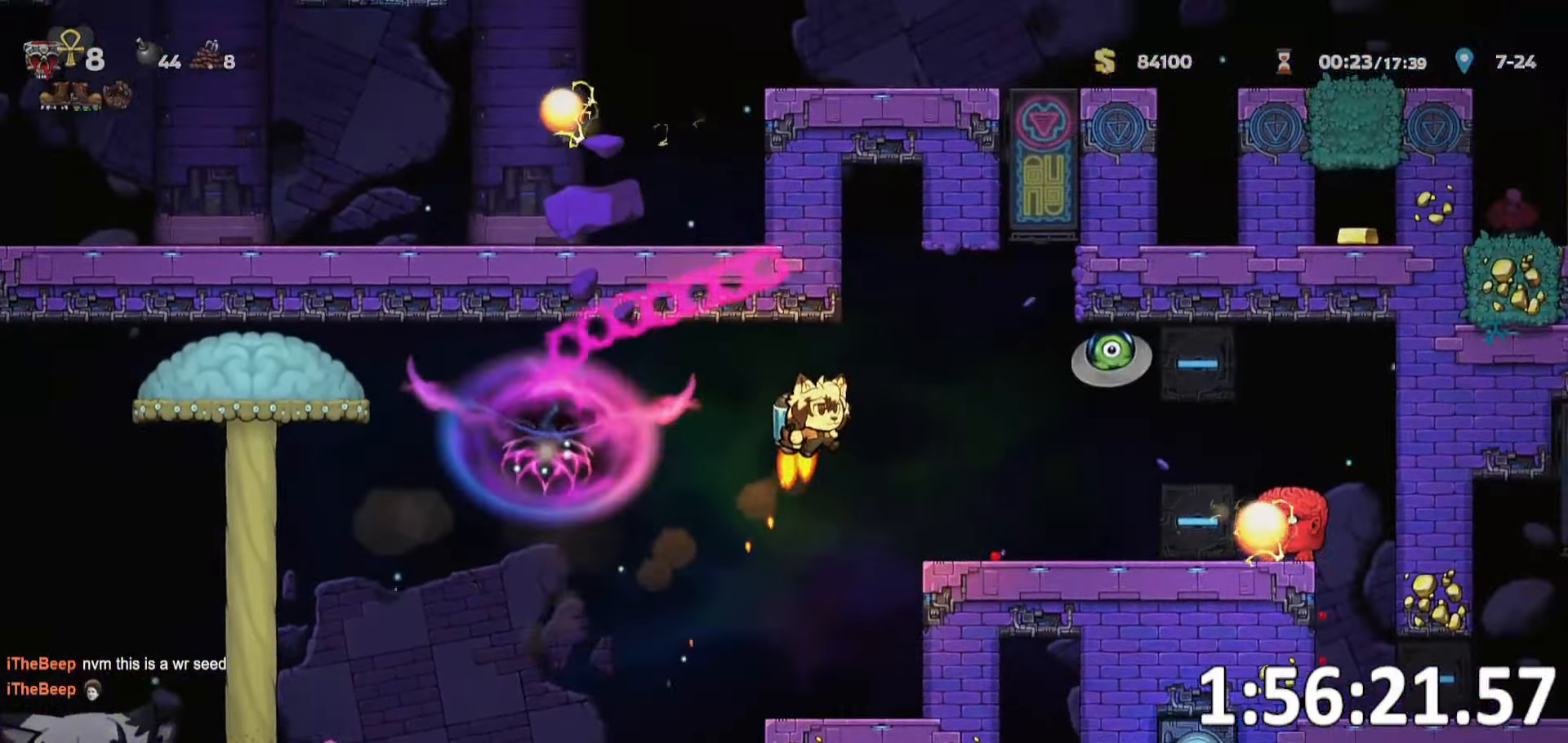
{"keys": [], "events": [[117, "run", "up"], [200, "run", "down"], [400, "run", "up"], [434, "d", "up"]]}
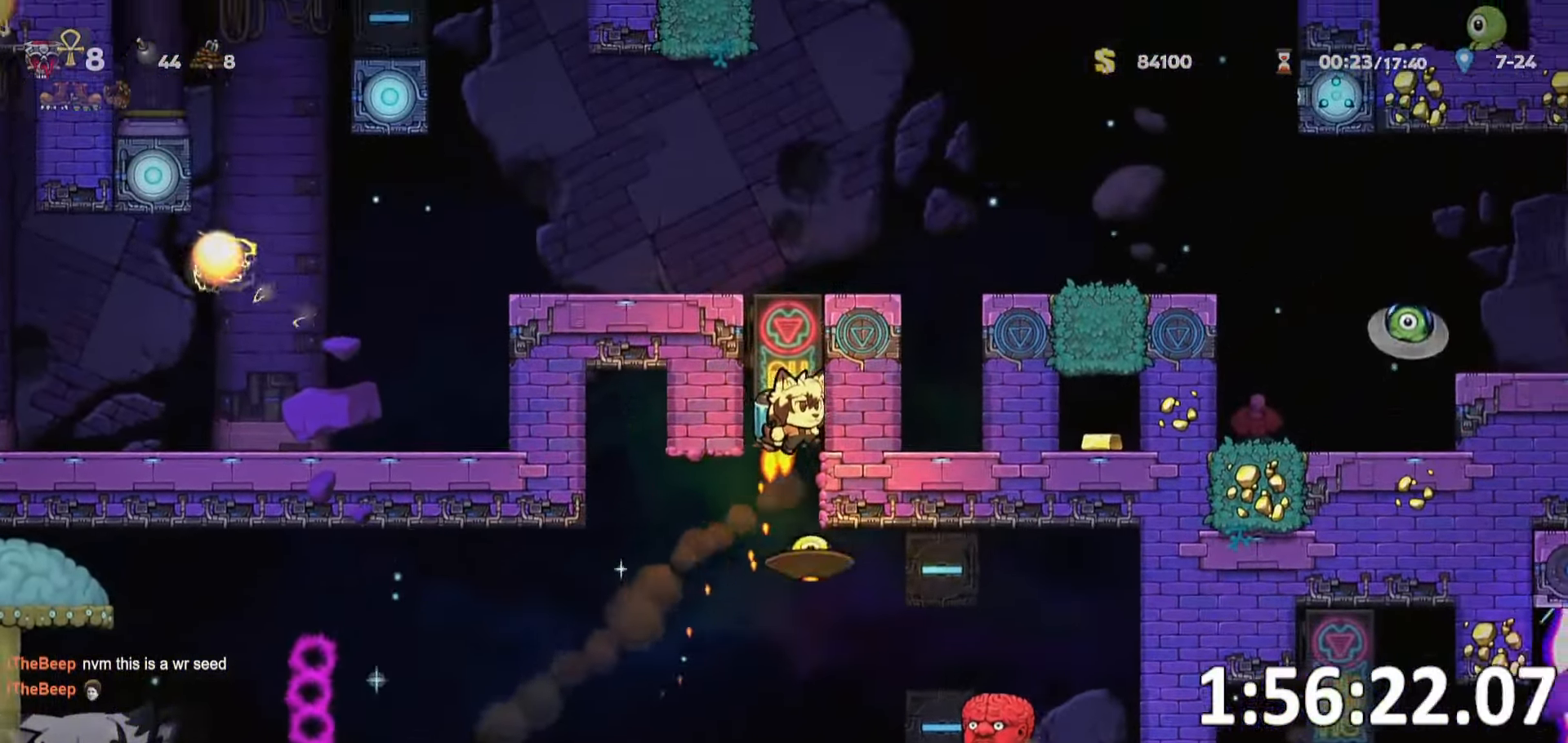
{"keys": ["d", "run"], "events": [[183, "d", "down"], [183, "run", "down"]]}
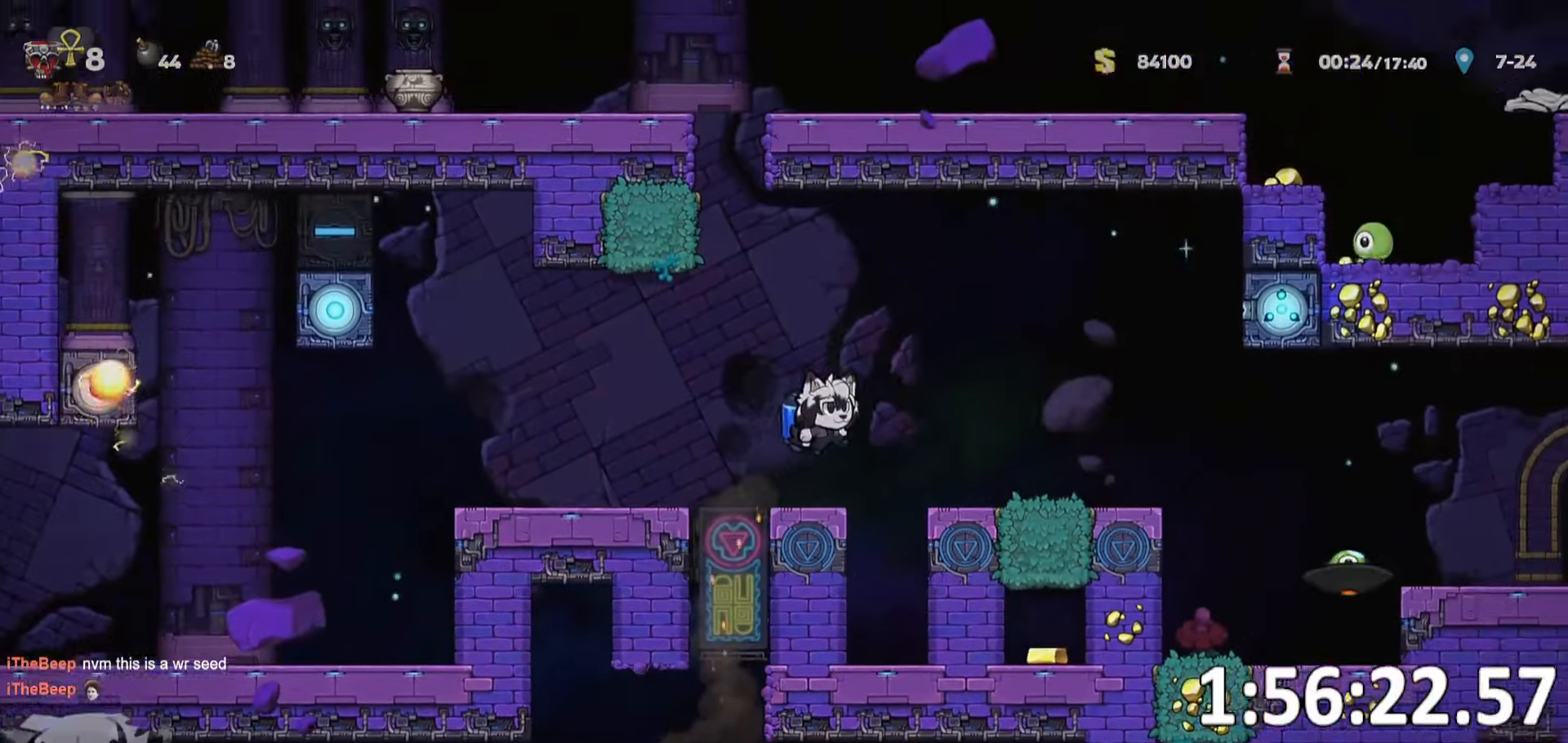
{"keys": ["d", "run"], "events": []}
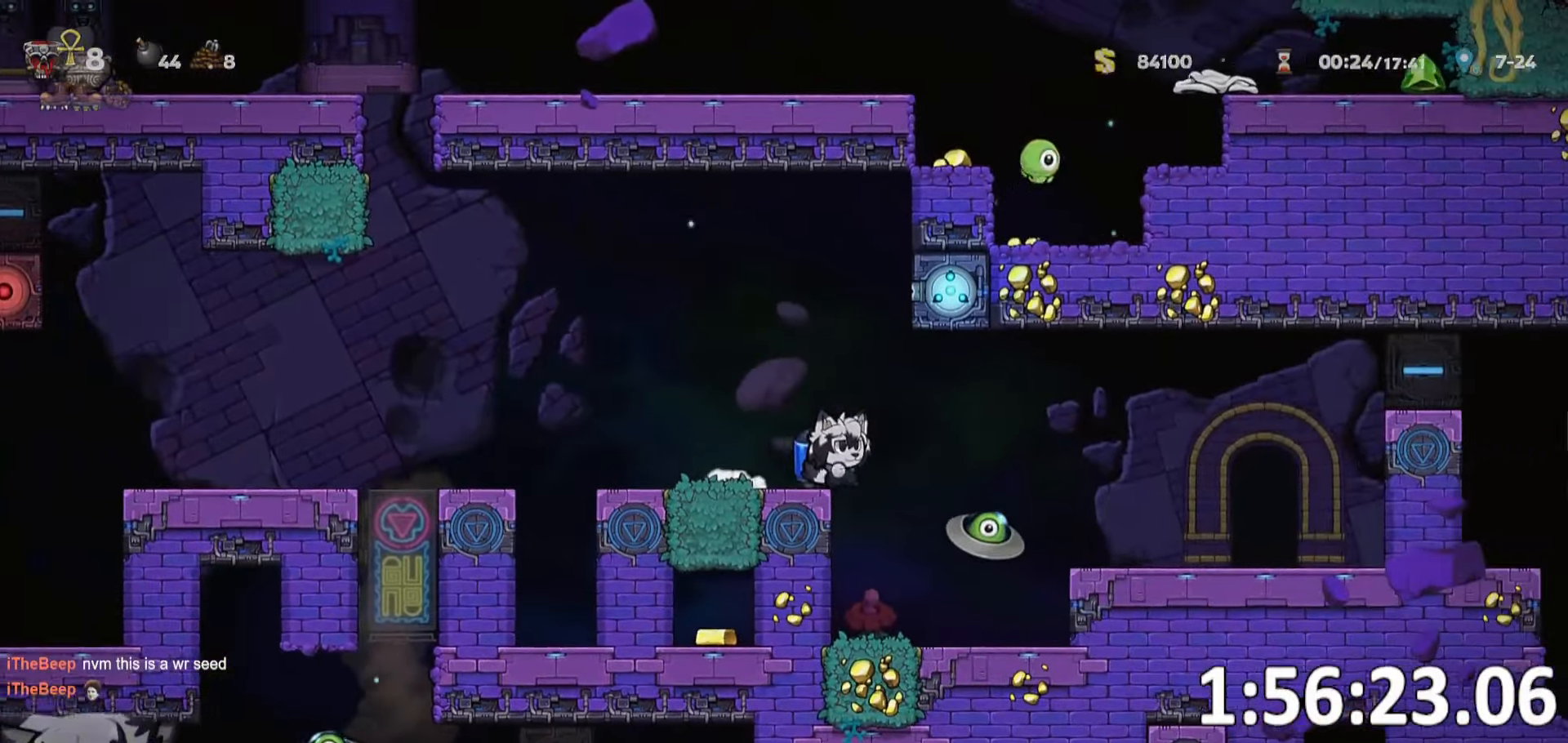
{"keys": ["d", "run"], "events": []}
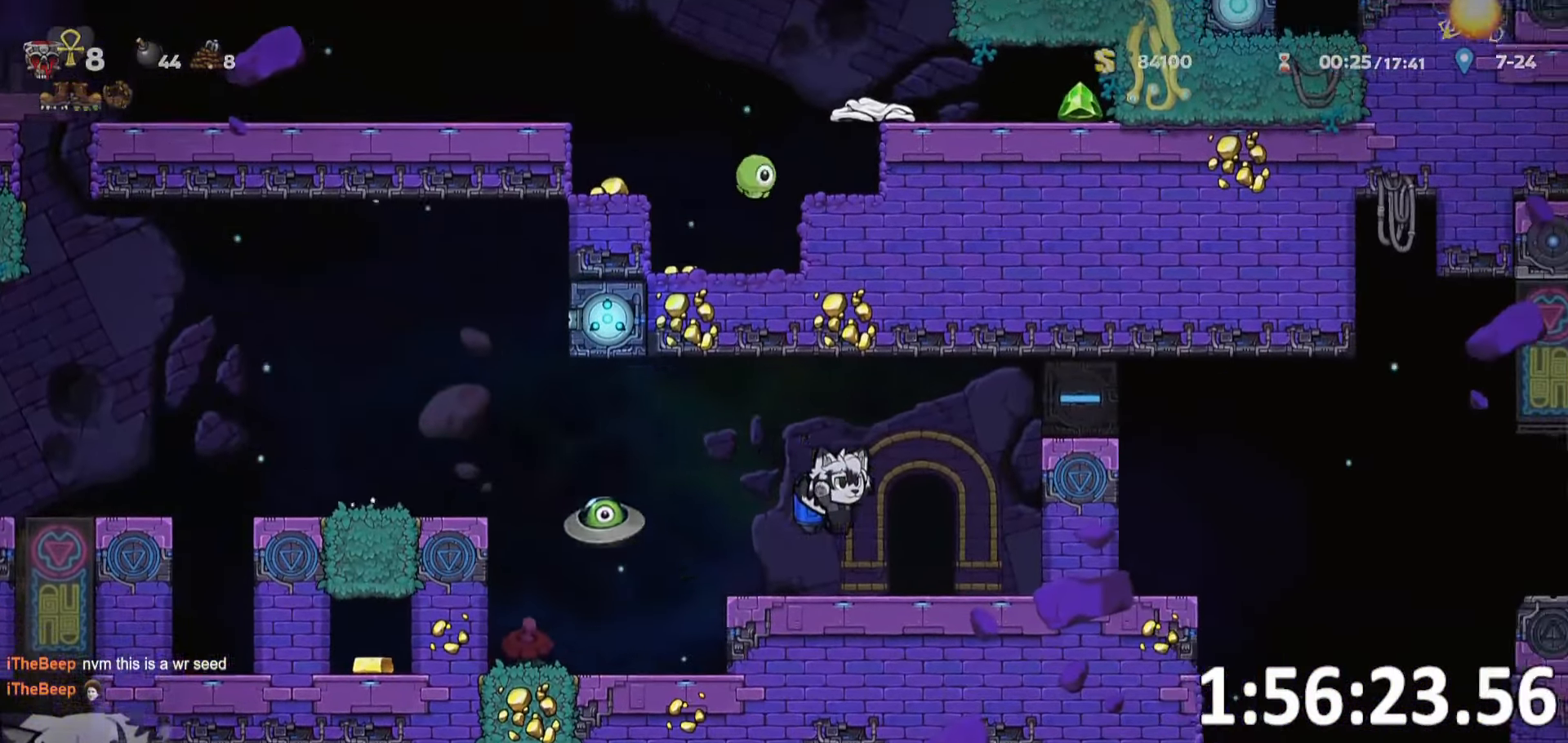
{"keys": ["o"], "events": [[33, "run", "up"], [66, "o", "down"], [83, "d", "up"], [116, "o", "up"], [166, "o", "down"], [266, "o", "up"], [350, "o", "down"], [400, "o", "up"], [500, "o", "down"]]}
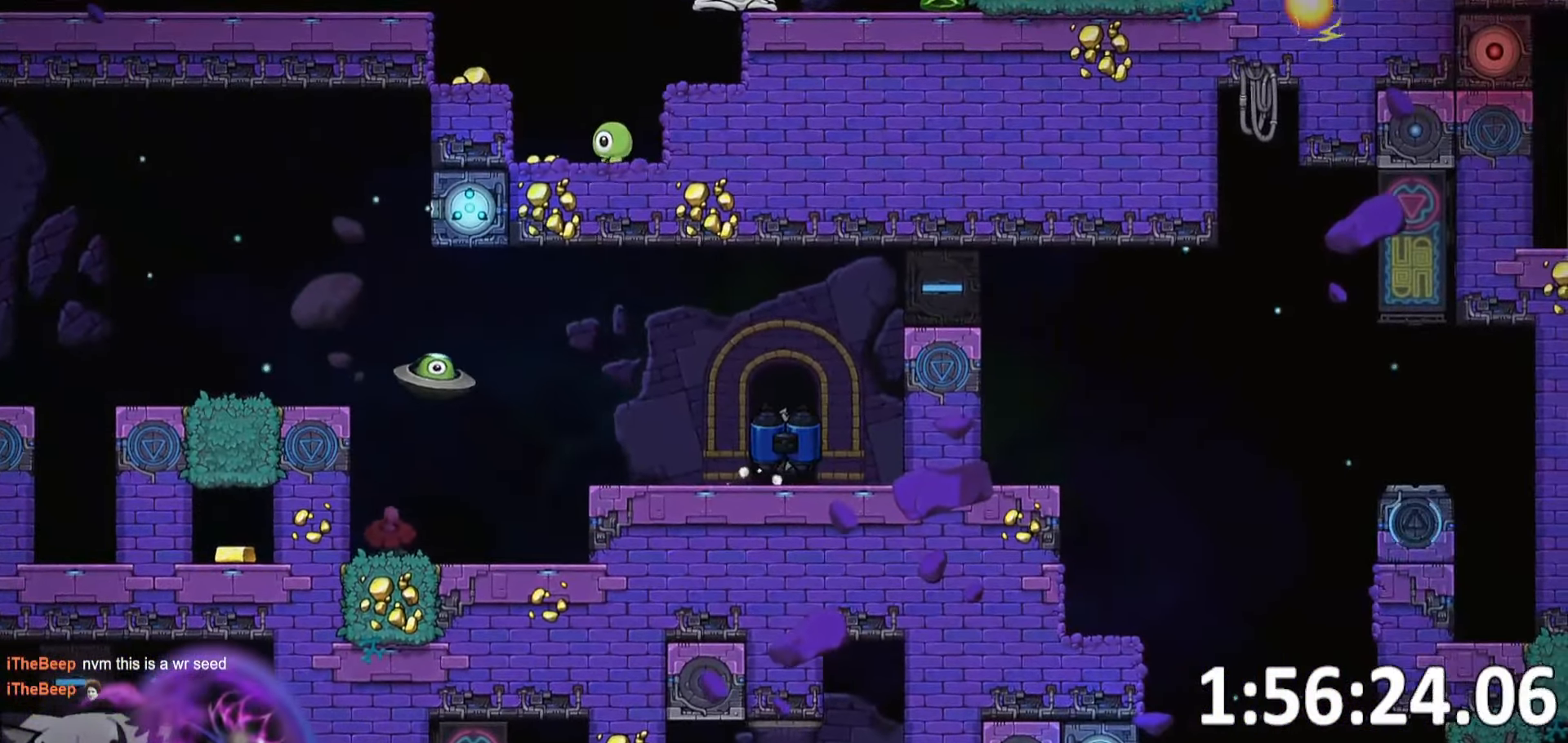
{"keys": [], "events": [[83, "o", "up"]]}
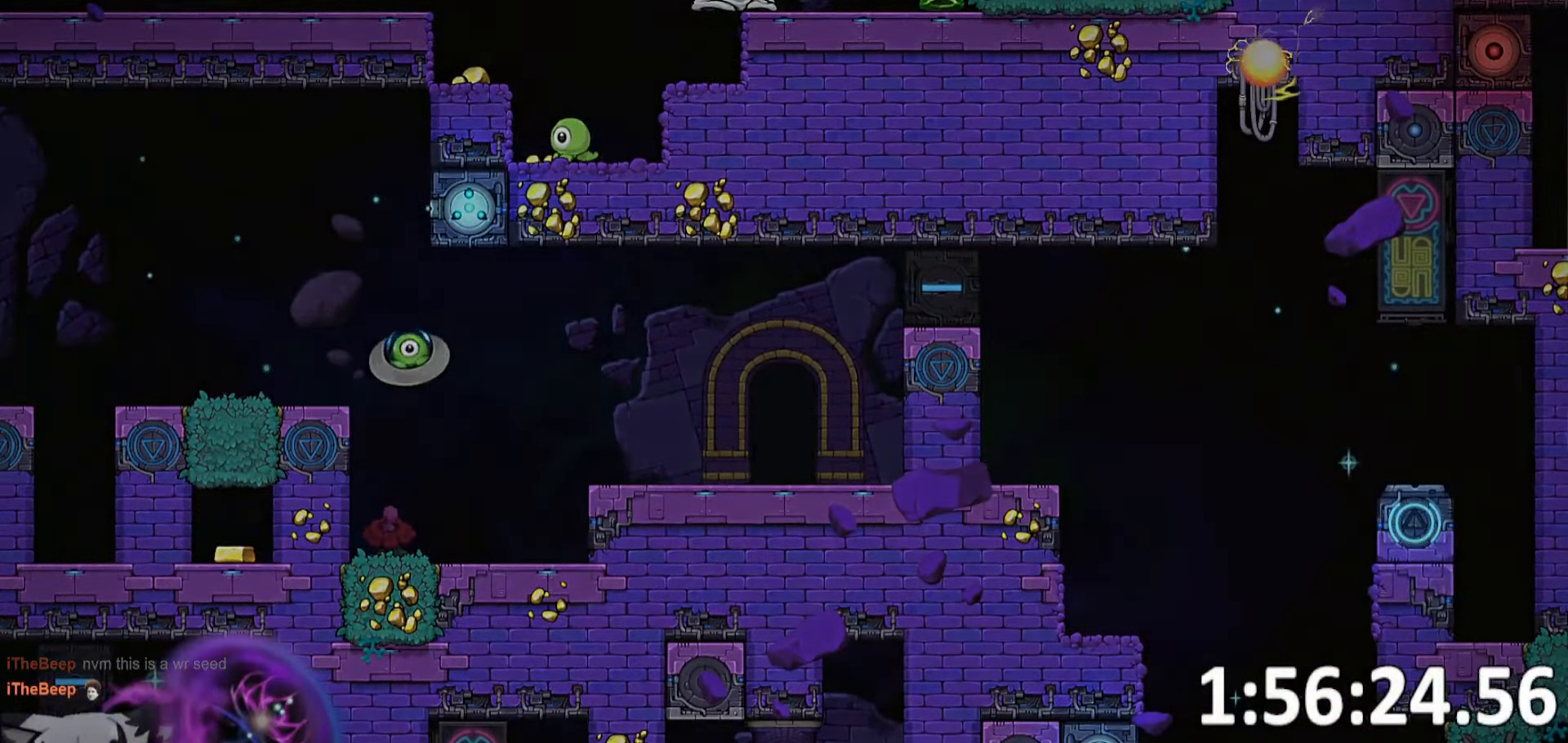
{"keys": ["ptt", "whip"], "events": [[216, "whip", "down"], [450, "ptt", "down"]]}